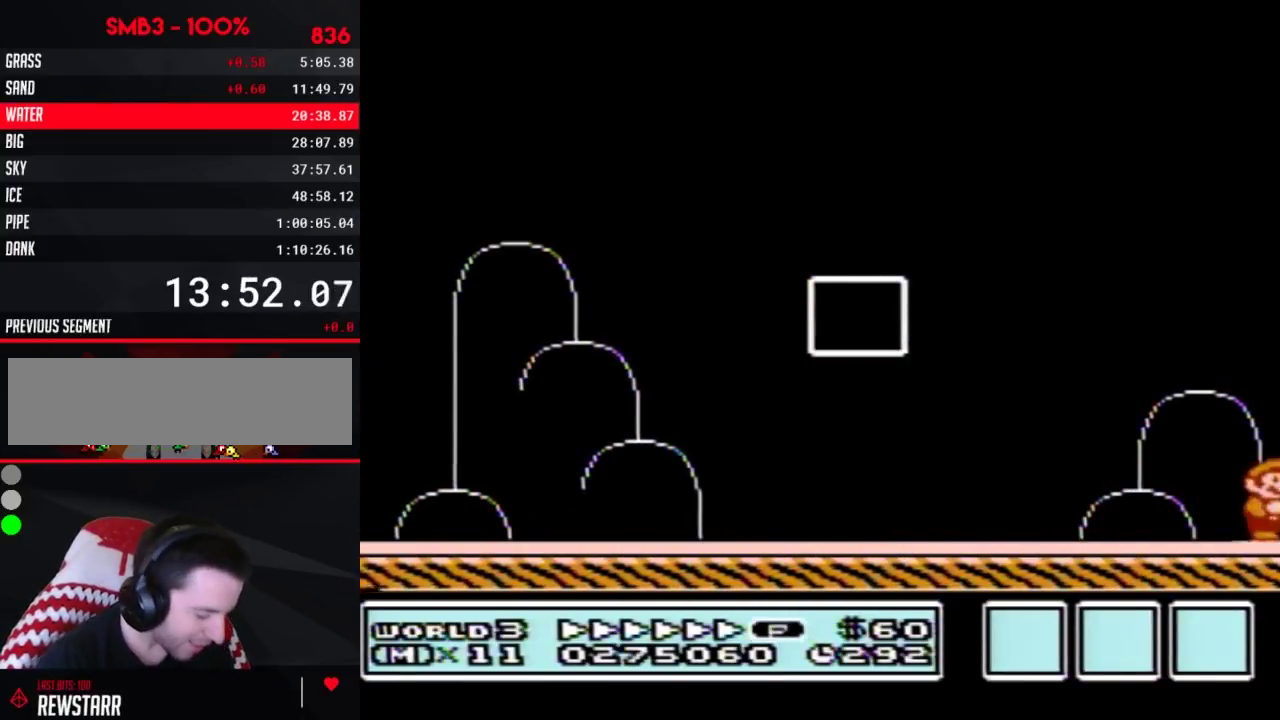
Gameplay with a controller (Nintendo layout); each line is a JSON object with the inputs held at the frame after it. "events" lists button and stick changes between this image and that frame as [ms after this image, input, new state], when the widget could be followed in between. Not read: L3 R3.
{"buttons": ["DPAD_UP"], "events": [[50, "DPAD_UP", "up"], [300, "DPAD_UP", "down"]]}
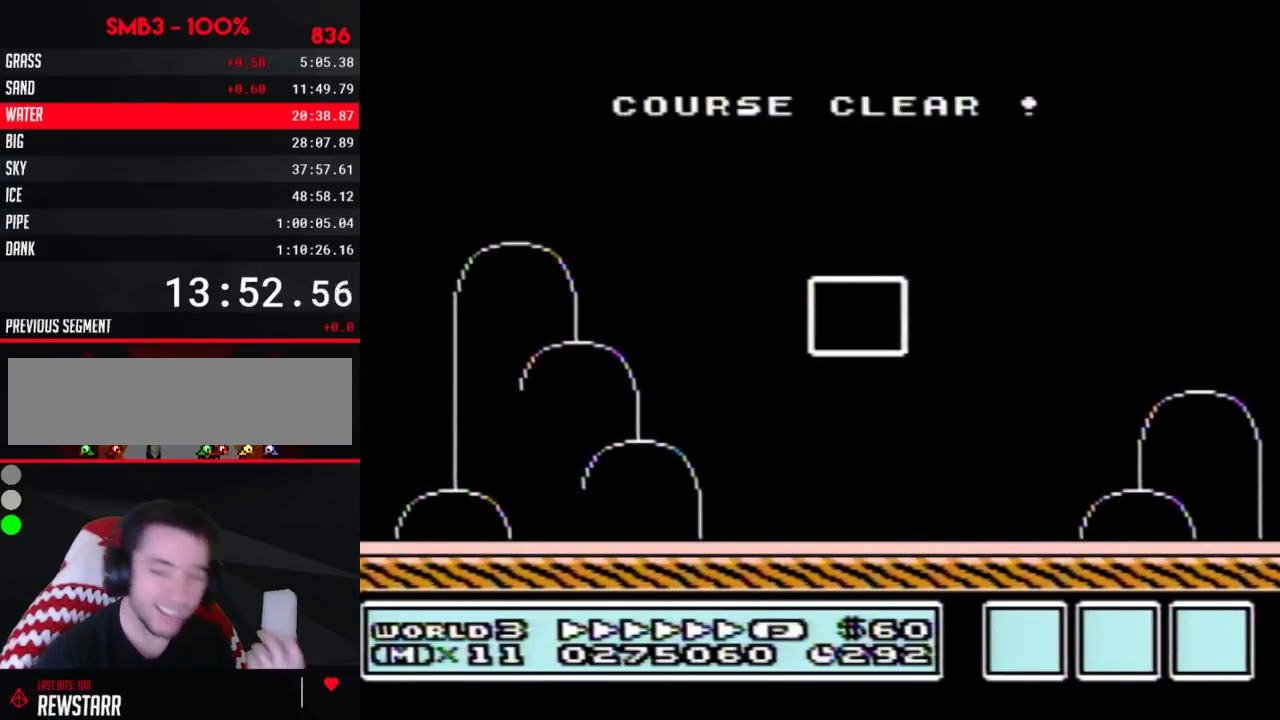
{"buttons": ["DPAD_UP"], "events": [[200, "DPAD_UP", "up"], [367, "DPAD_UP", "down"]]}
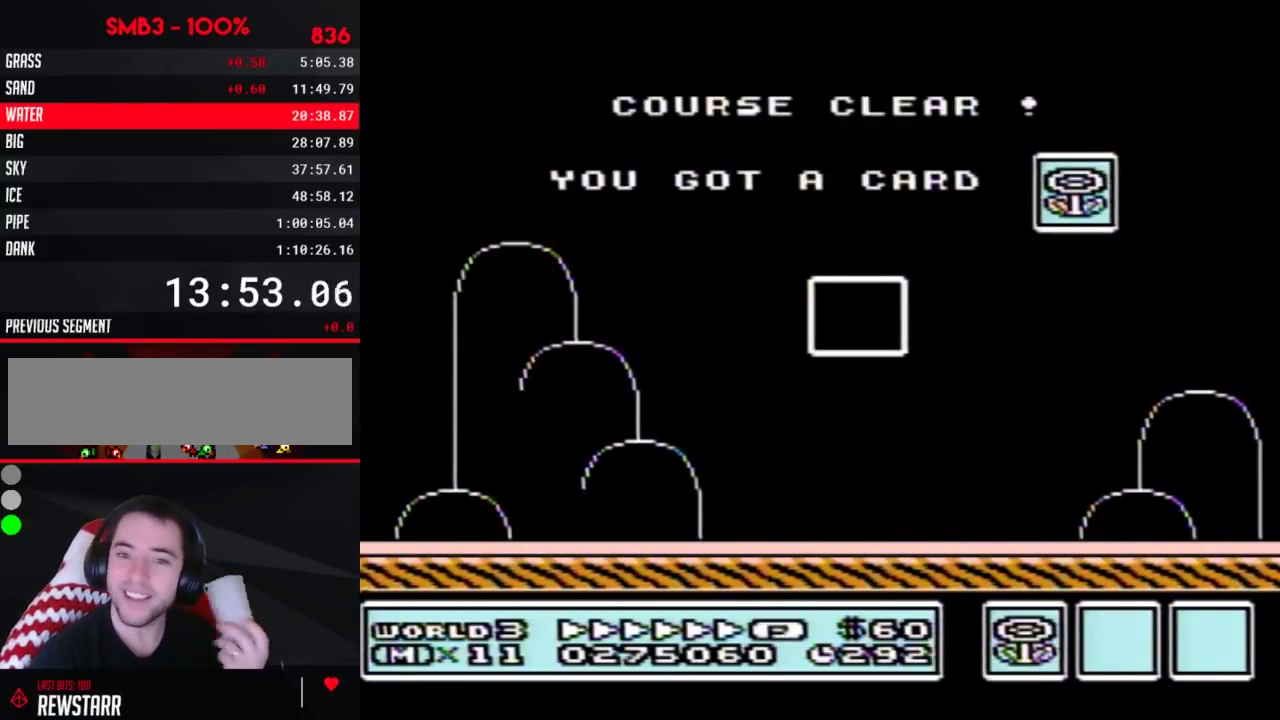
{"buttons": ["DPAD_UP"], "events": []}
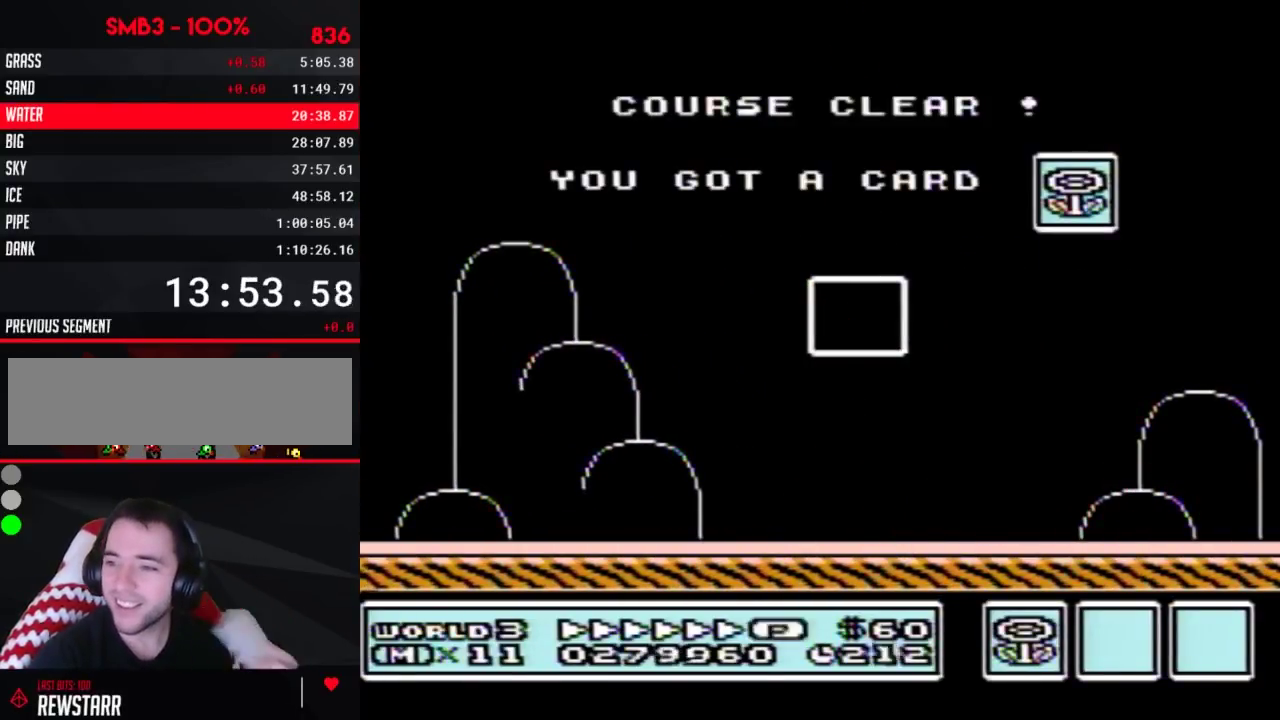
{"buttons": ["DPAD_UP"], "events": []}
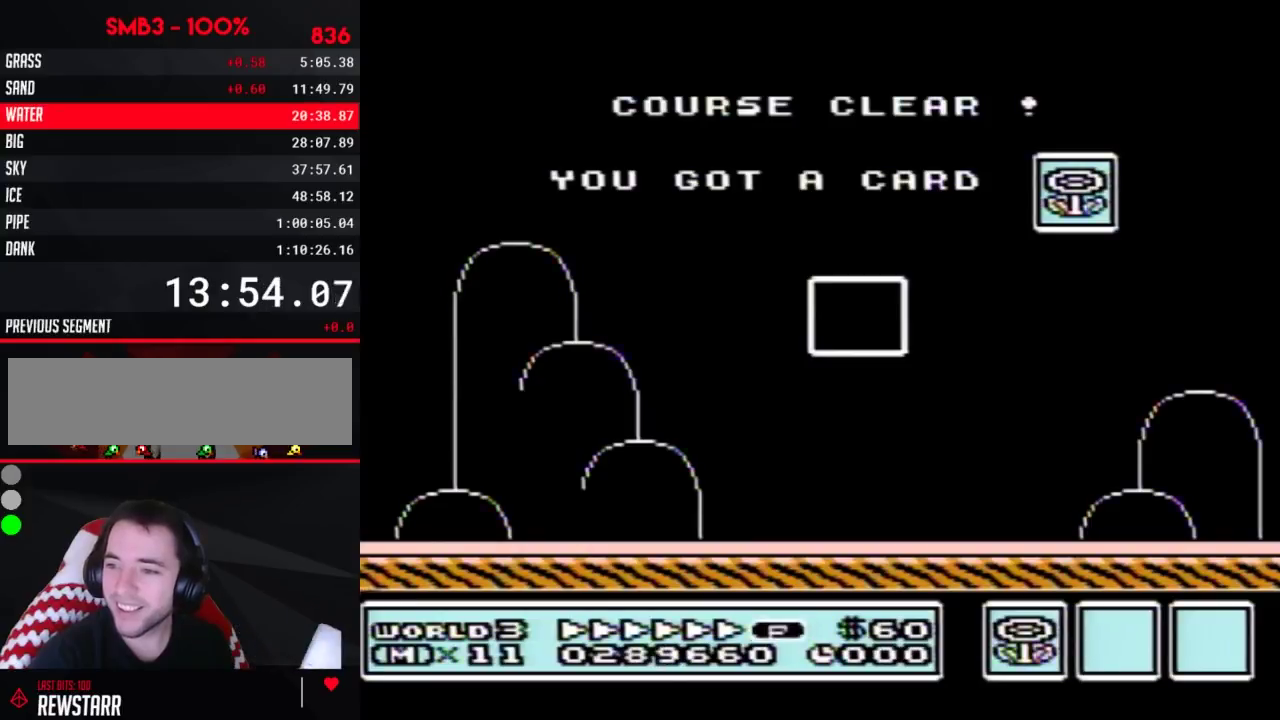
{"buttons": ["DPAD_UP"], "events": [[200, "DPAD_UP", "up"], [367, "DPAD_UP", "down"]]}
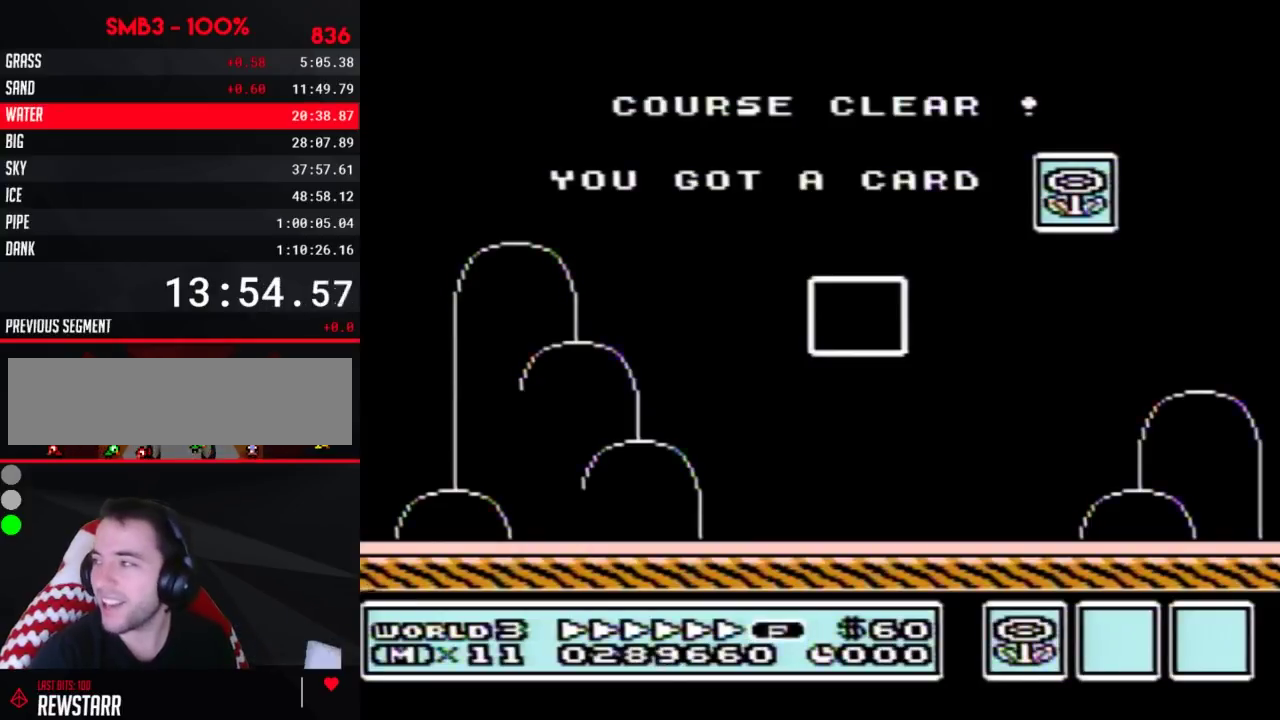
{"buttons": ["DPAD_UP"], "events": []}
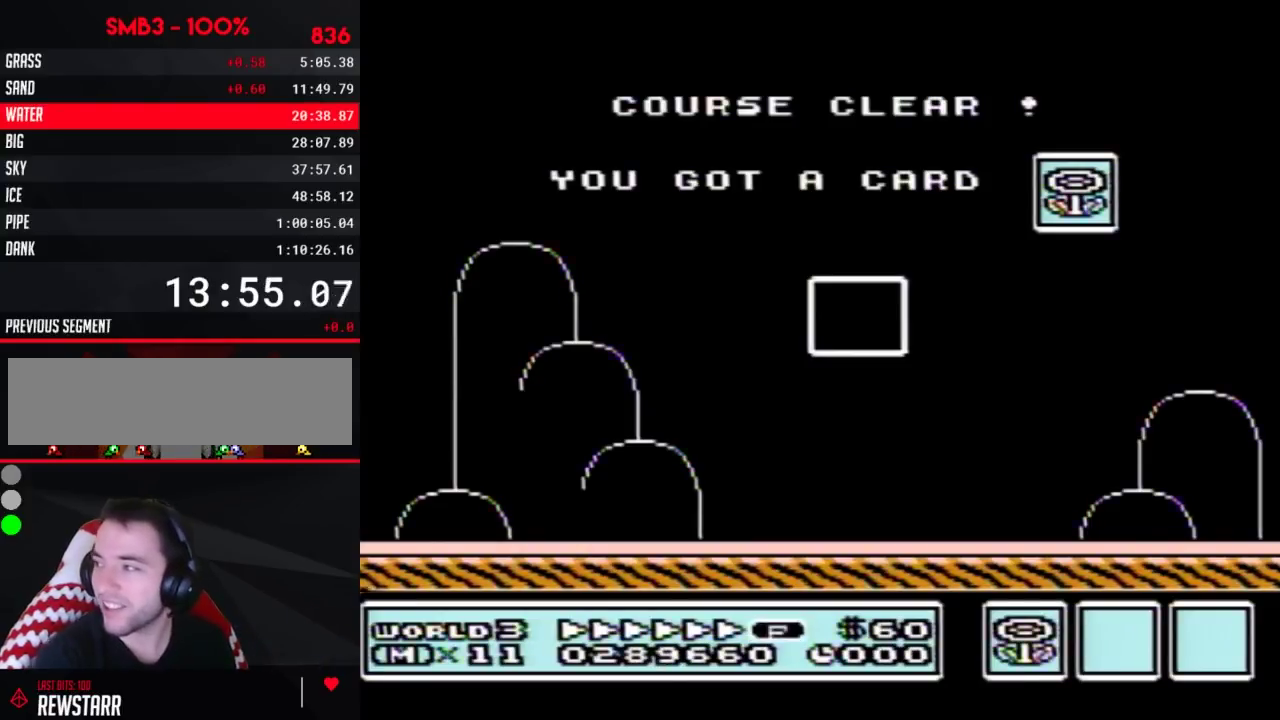
{"buttons": ["DPAD_UP"], "events": []}
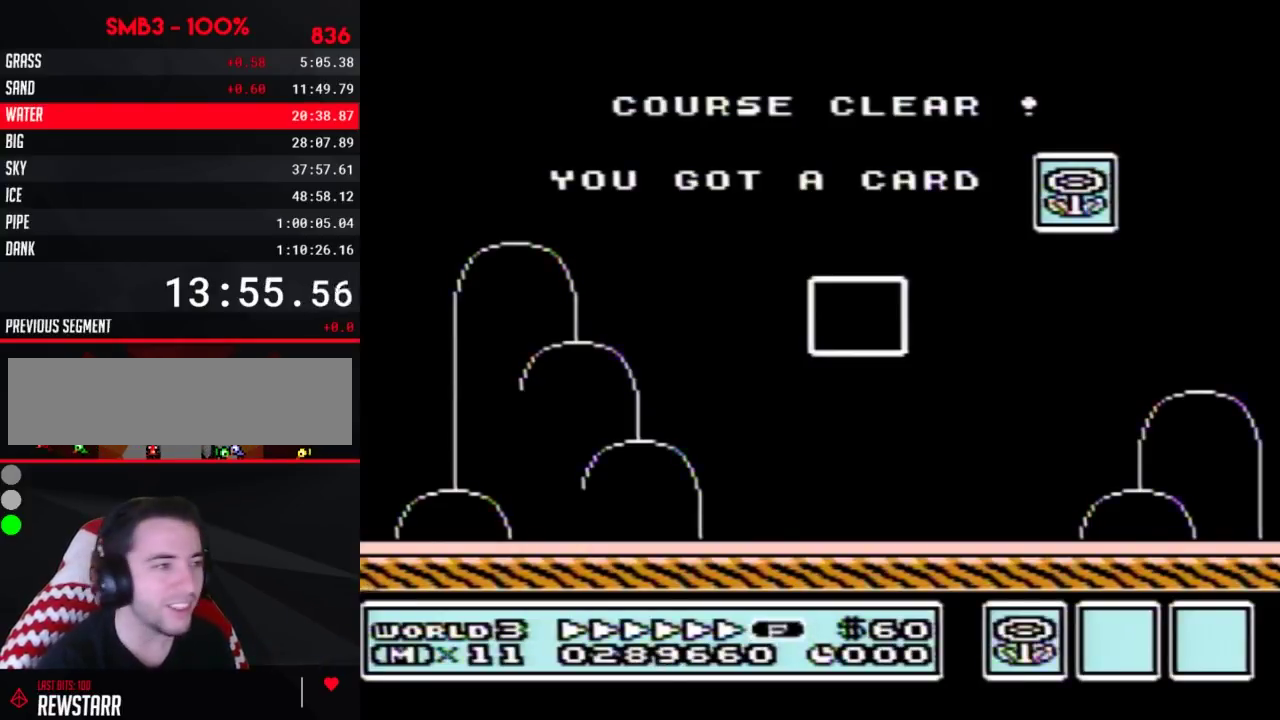
{"buttons": [], "events": [[267, "DPAD_UP", "up"]]}
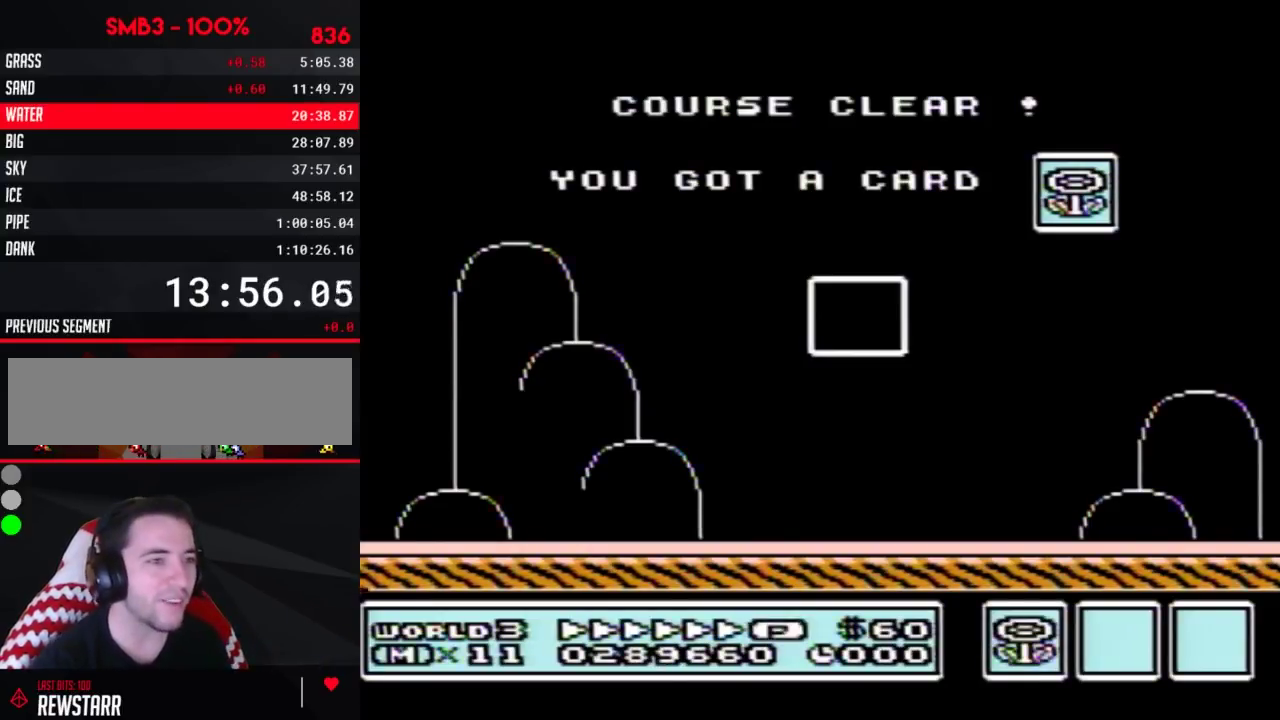
{"buttons": [], "events": []}
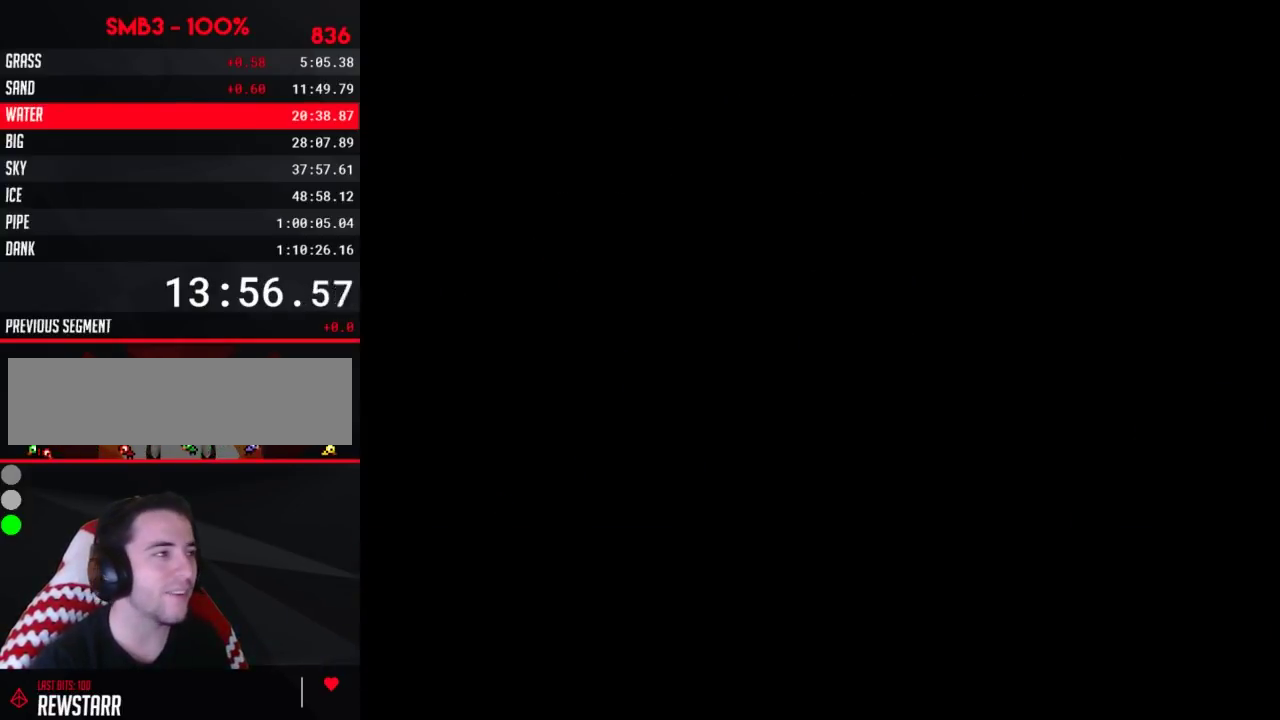
{"buttons": [], "events": []}
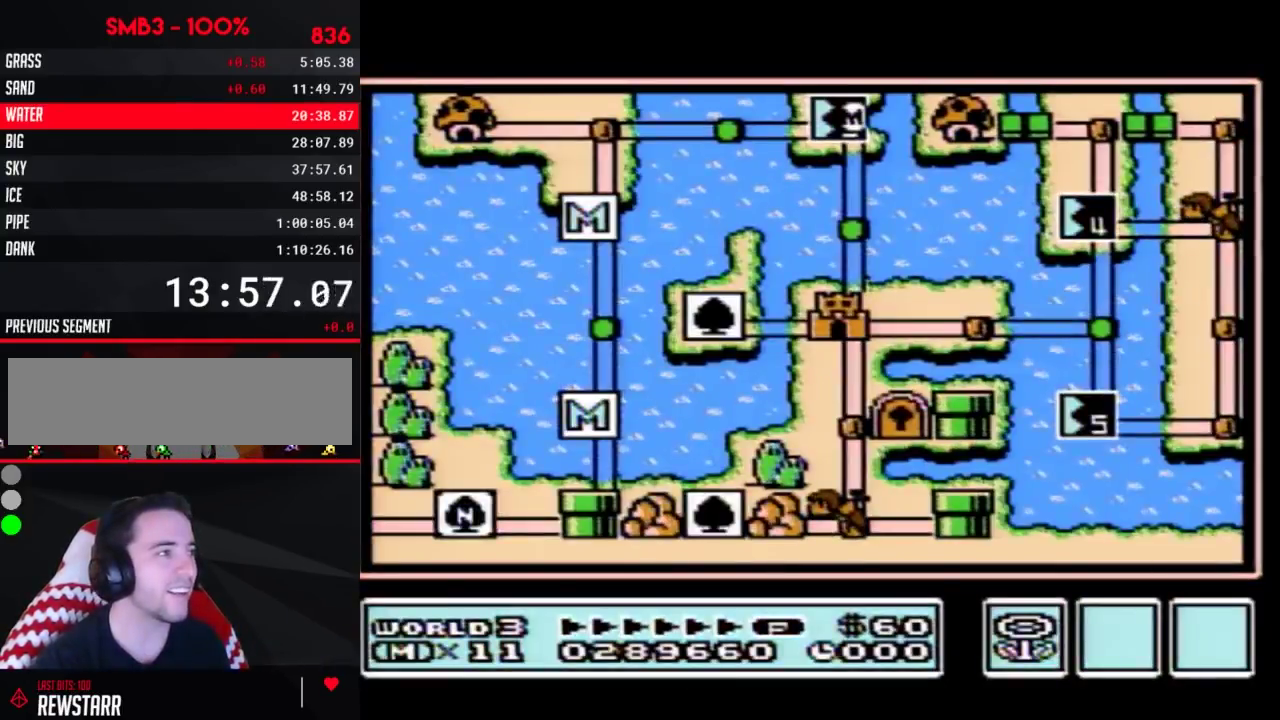
{"buttons": ["DPAD_DOWN"], "events": [[117, "DPAD_DOWN", "down"]]}
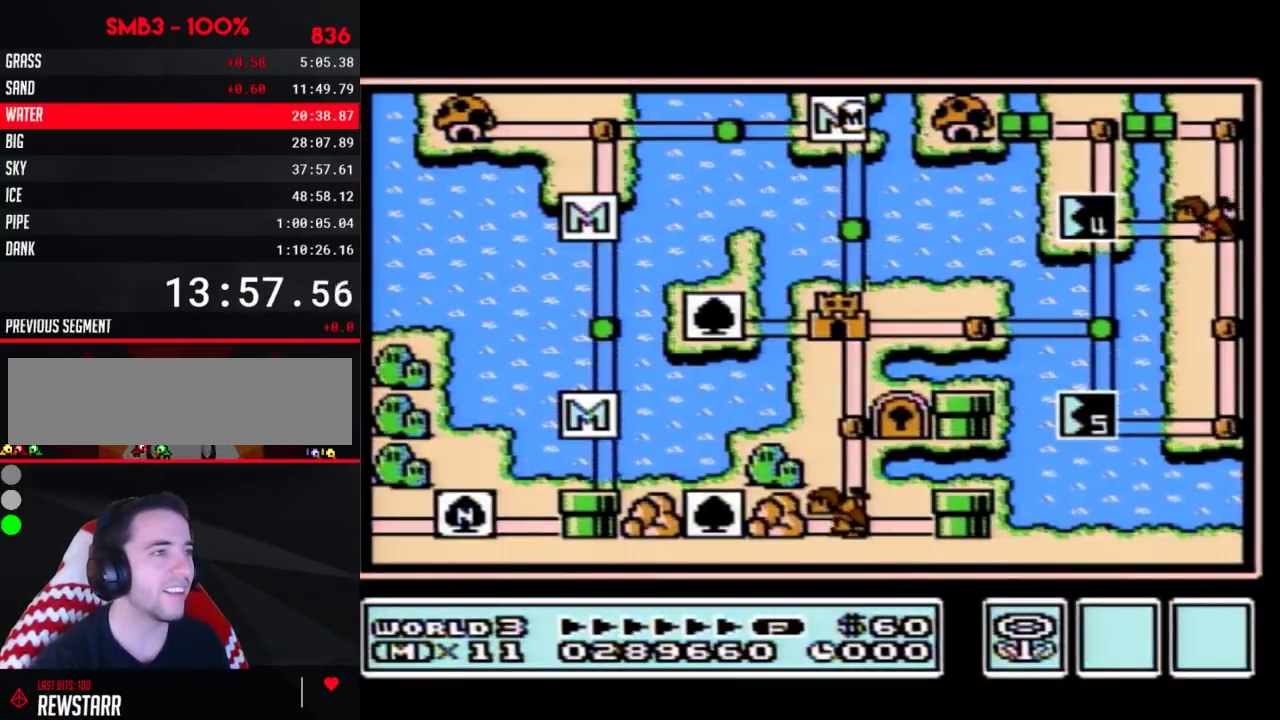
{"buttons": ["DPAD_DOWN"], "events": []}
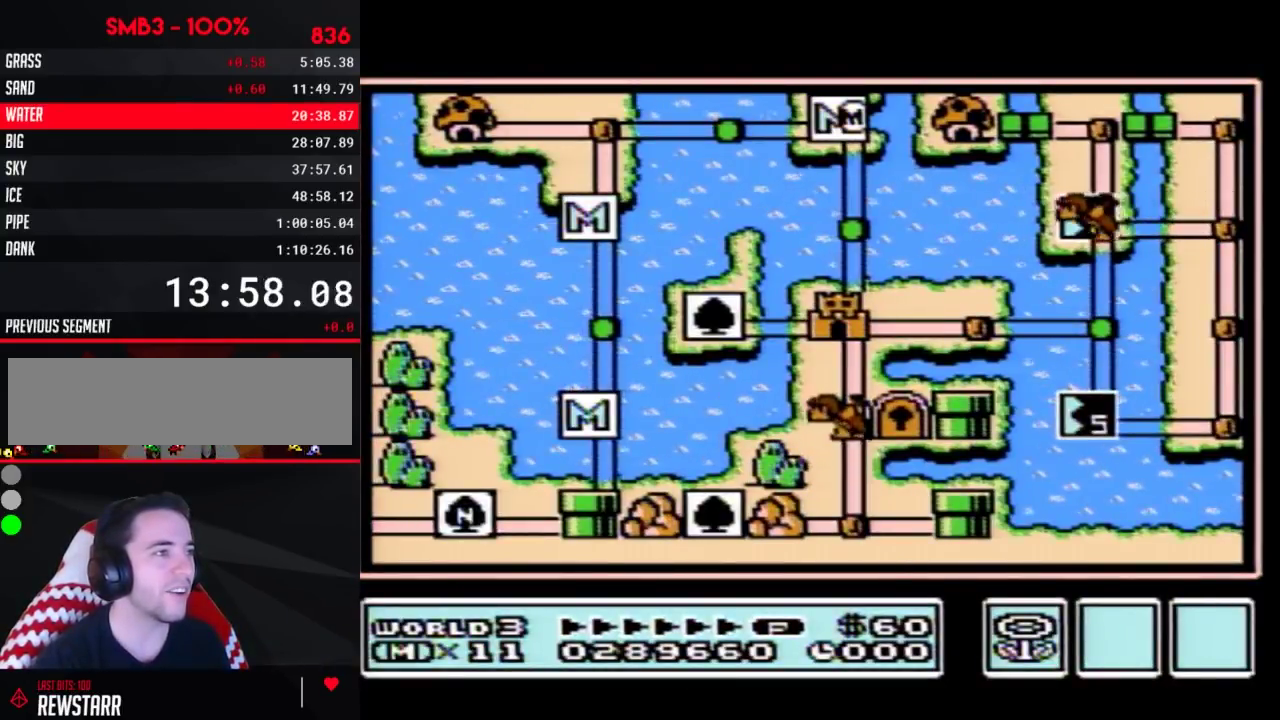
{"buttons": ["DPAD_DOWN"], "events": []}
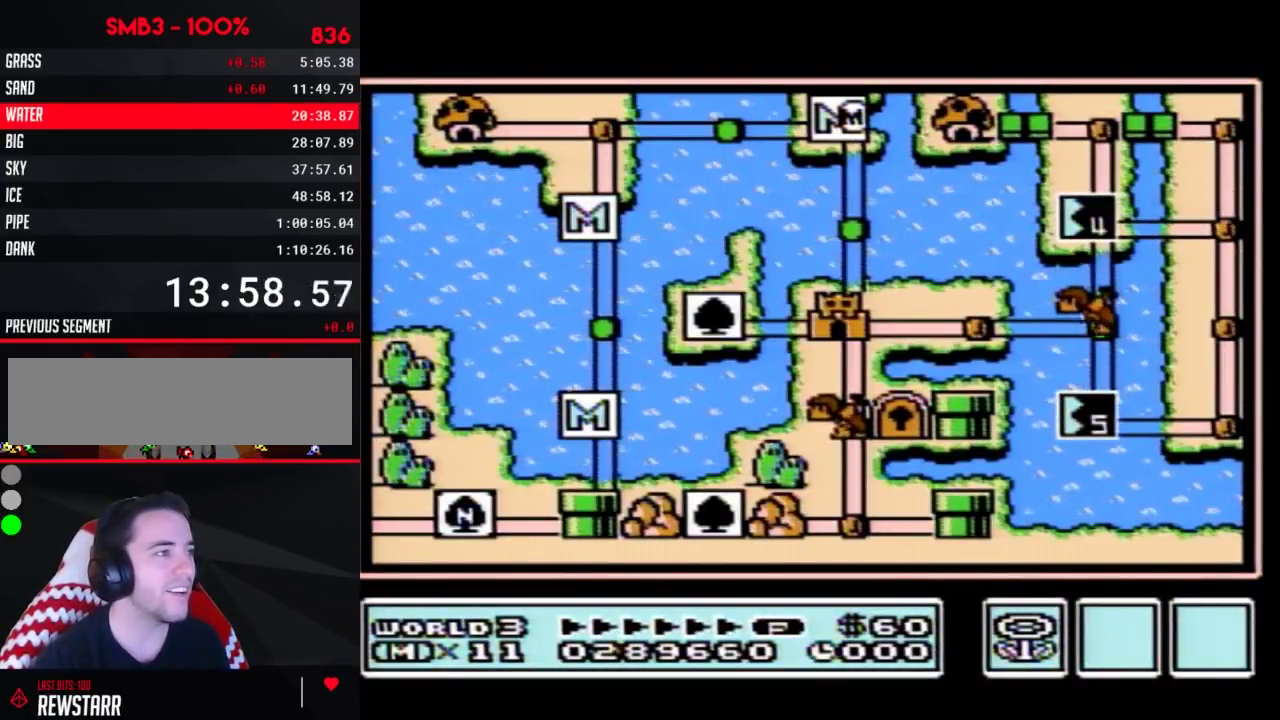
{"buttons": [], "events": [[433, "DPAD_DOWN", "up"]]}
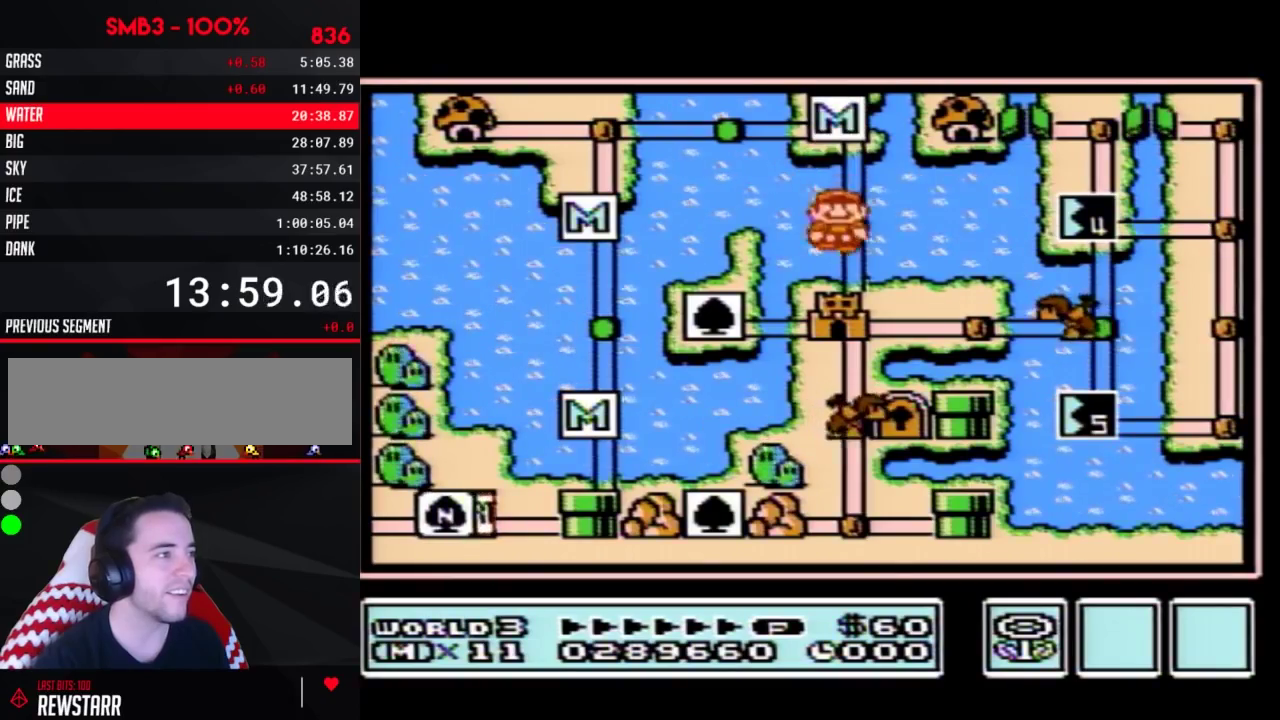
{"buttons": ["DPAD_DOWN"], "events": [[17, "DPAD_DOWN", "down"]]}
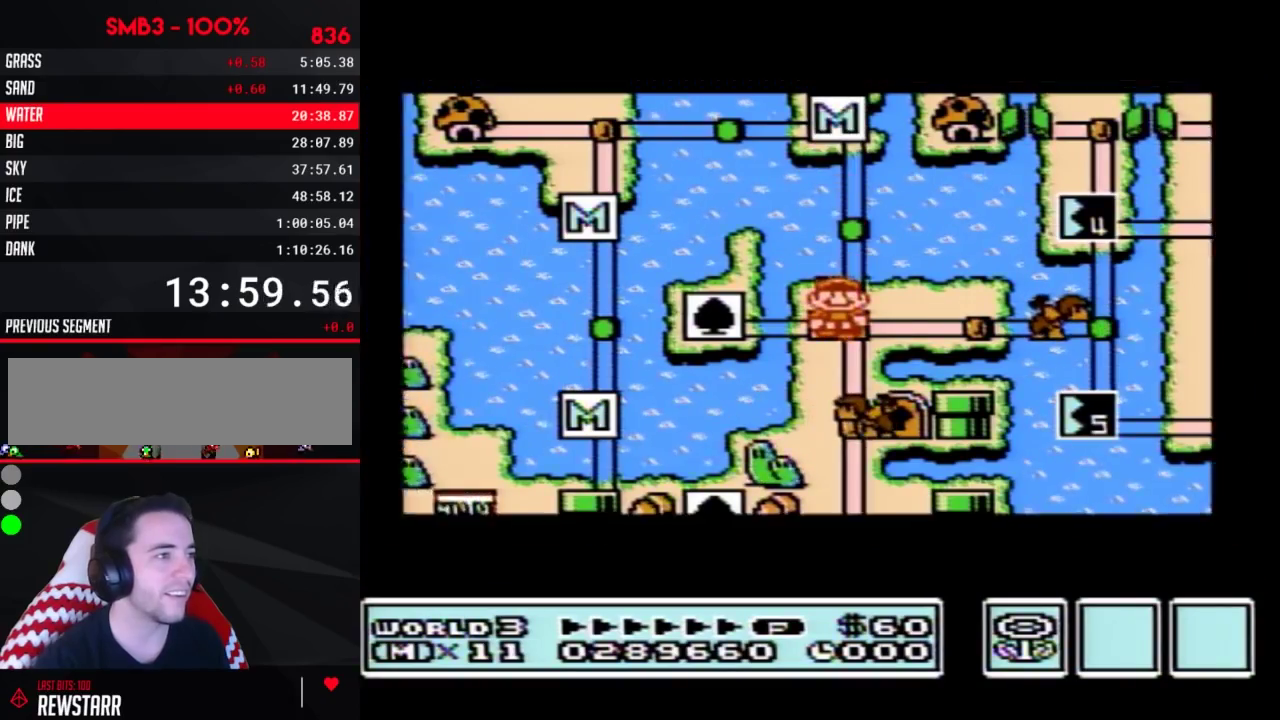
{"buttons": ["DPAD_DOWN"], "events": []}
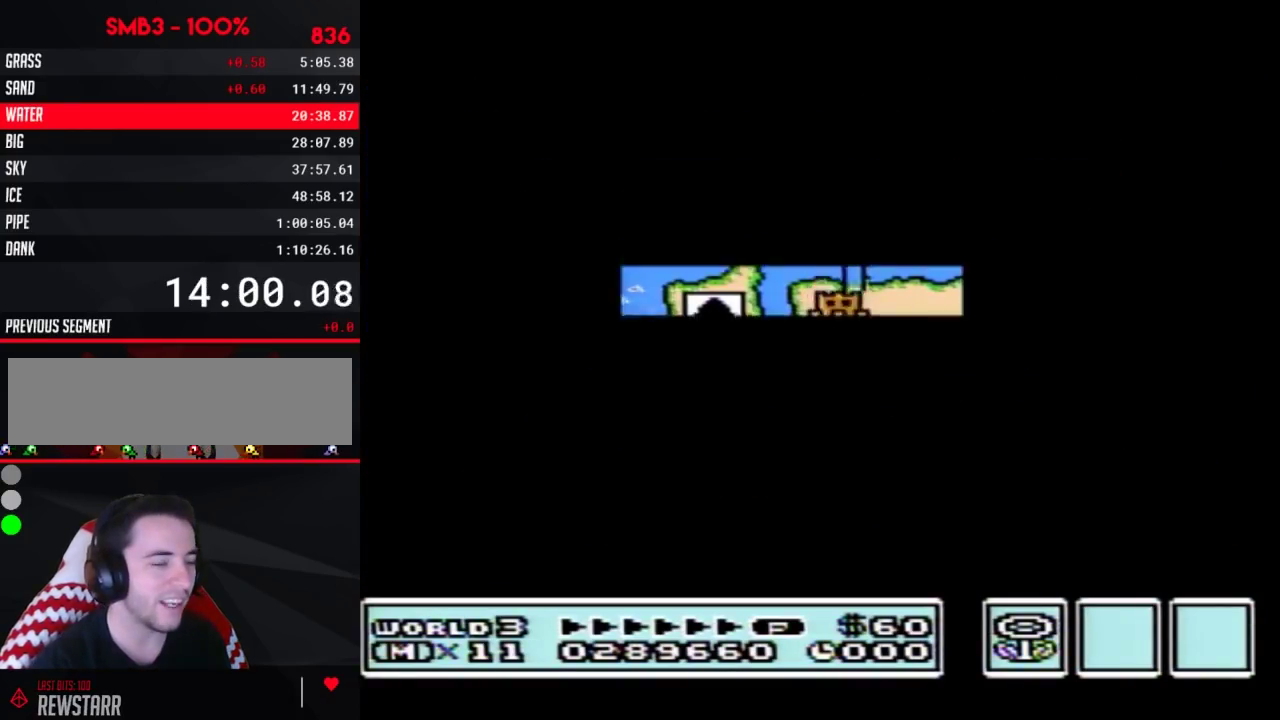
{"buttons": ["B", "DPAD_RIGHT"], "events": [[333, "DPAD_DOWN", "up"], [400, "B", "down"], [400, "DPAD_RIGHT", "down"]]}
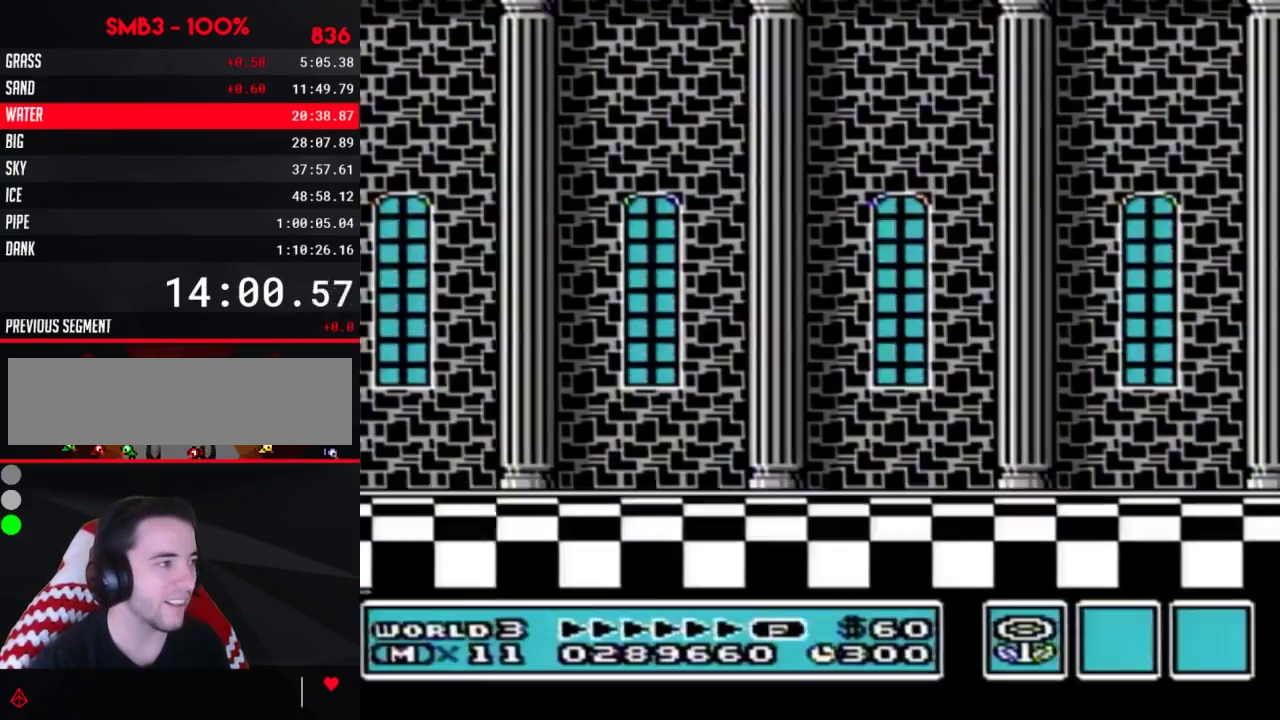
{"buttons": ["B", "DPAD_RIGHT"], "events": []}
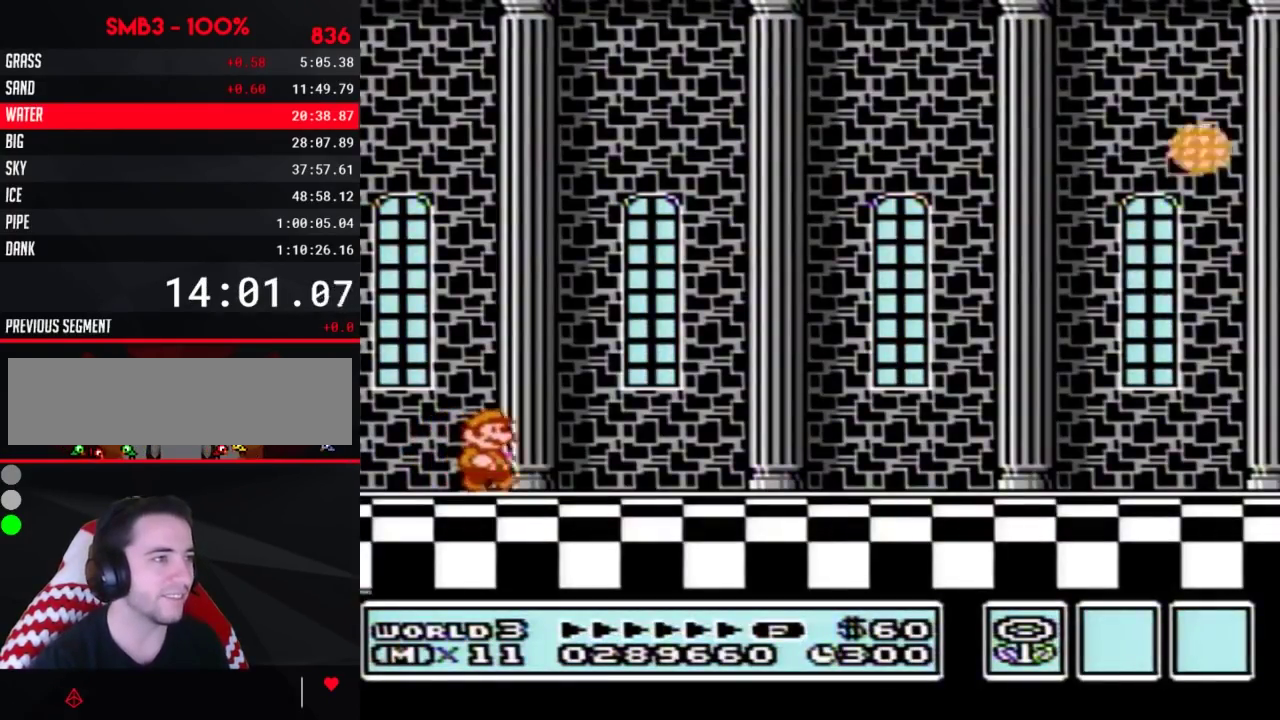
{"buttons": ["B", "DPAD_RIGHT"], "events": []}
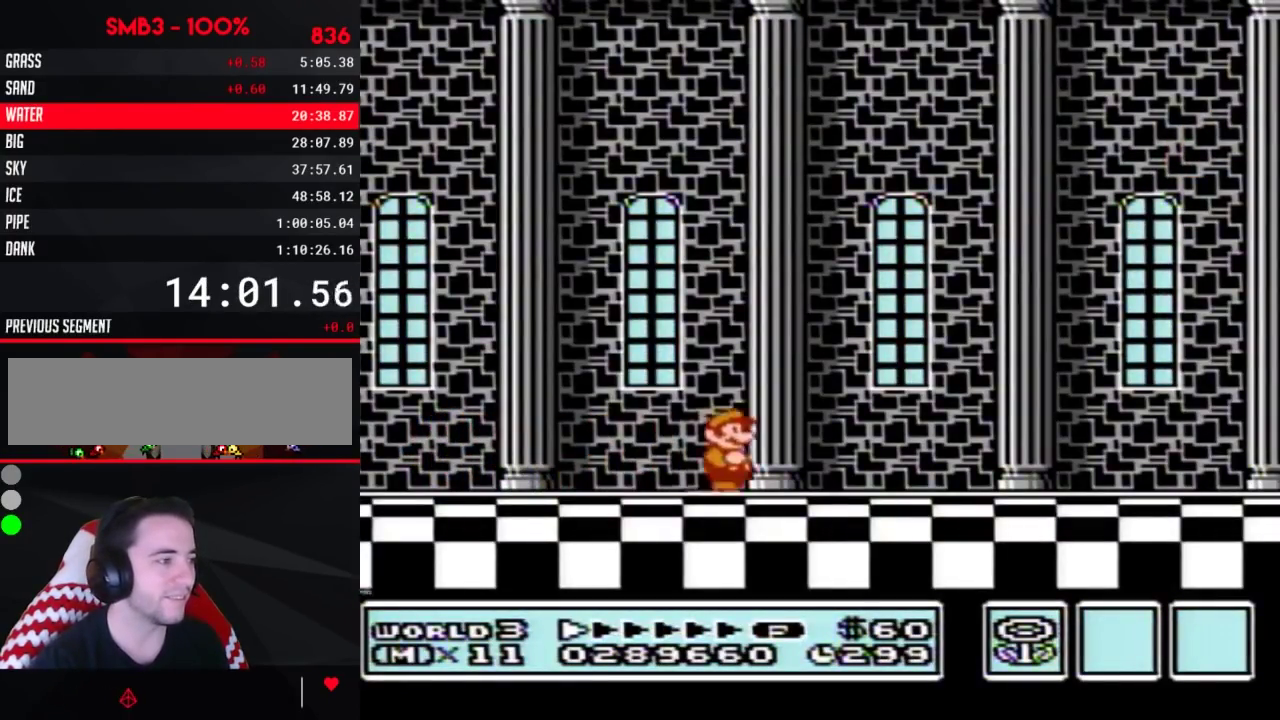
{"buttons": ["B", "DPAD_RIGHT"], "events": []}
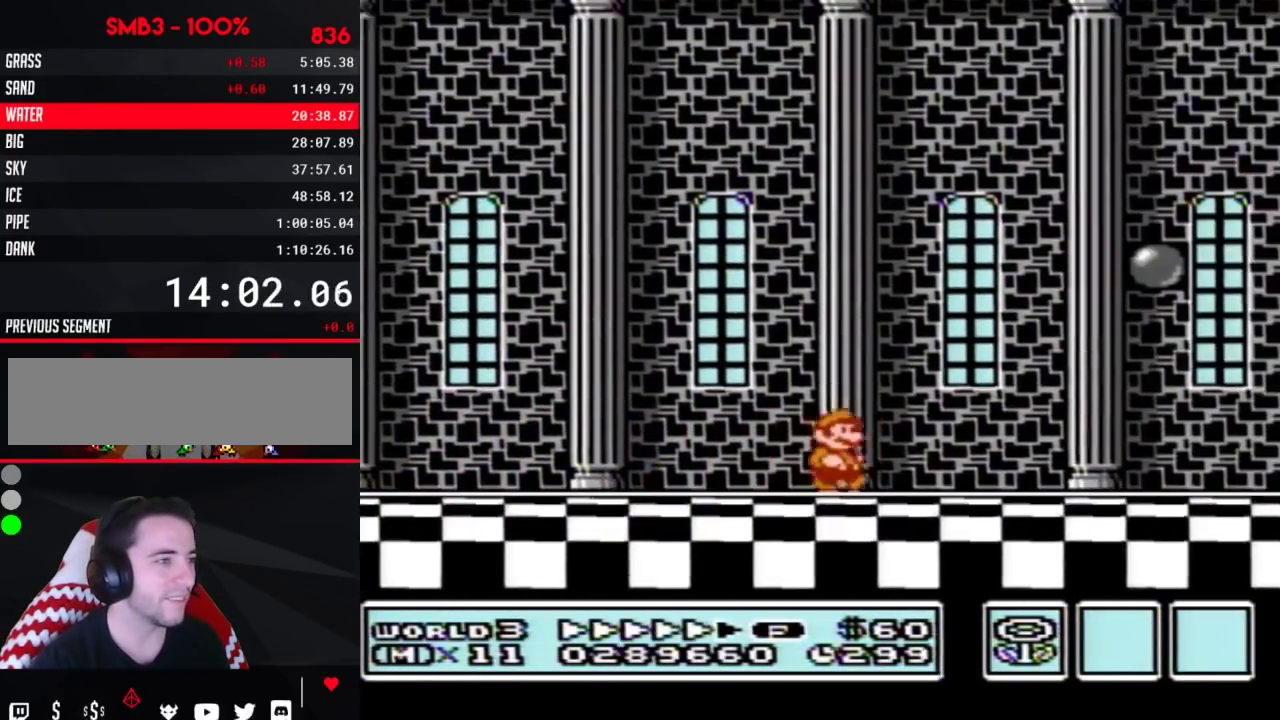
{"buttons": ["A", "B", "DPAD_RIGHT"], "events": [[433, "A", "down"]]}
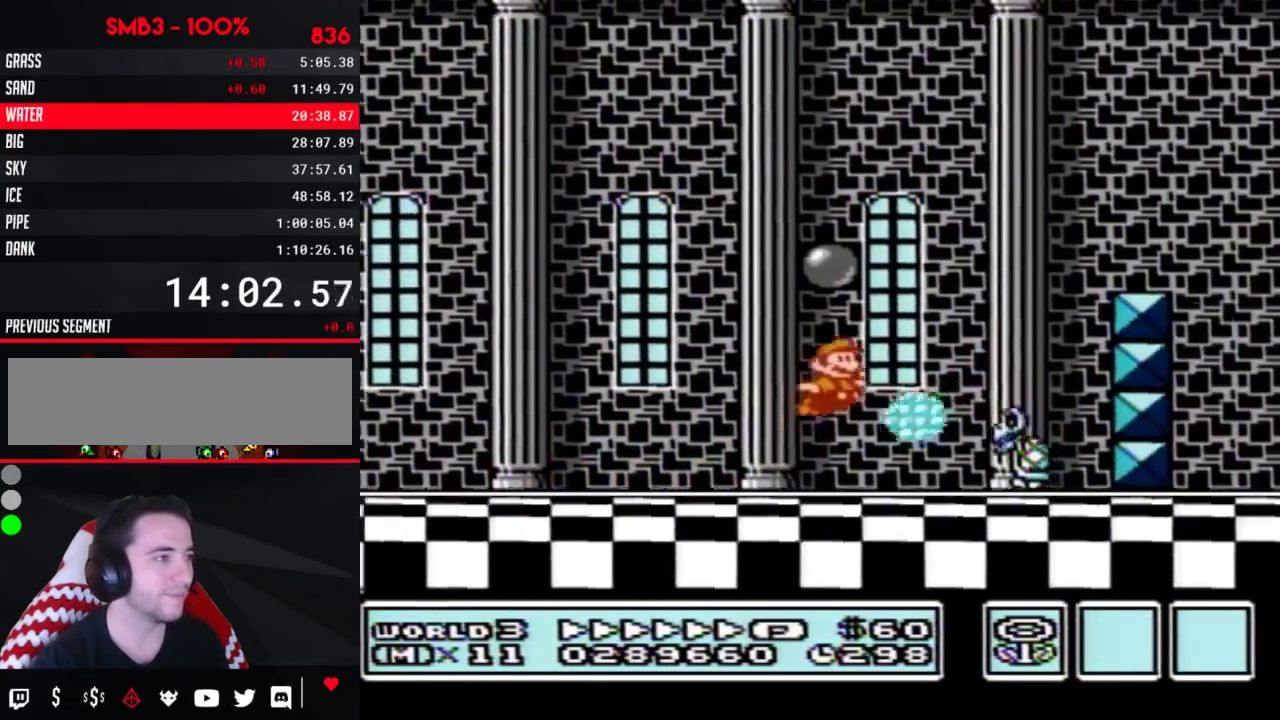
{"buttons": ["B", "DPAD_RIGHT"], "events": [[367, "A", "up"]]}
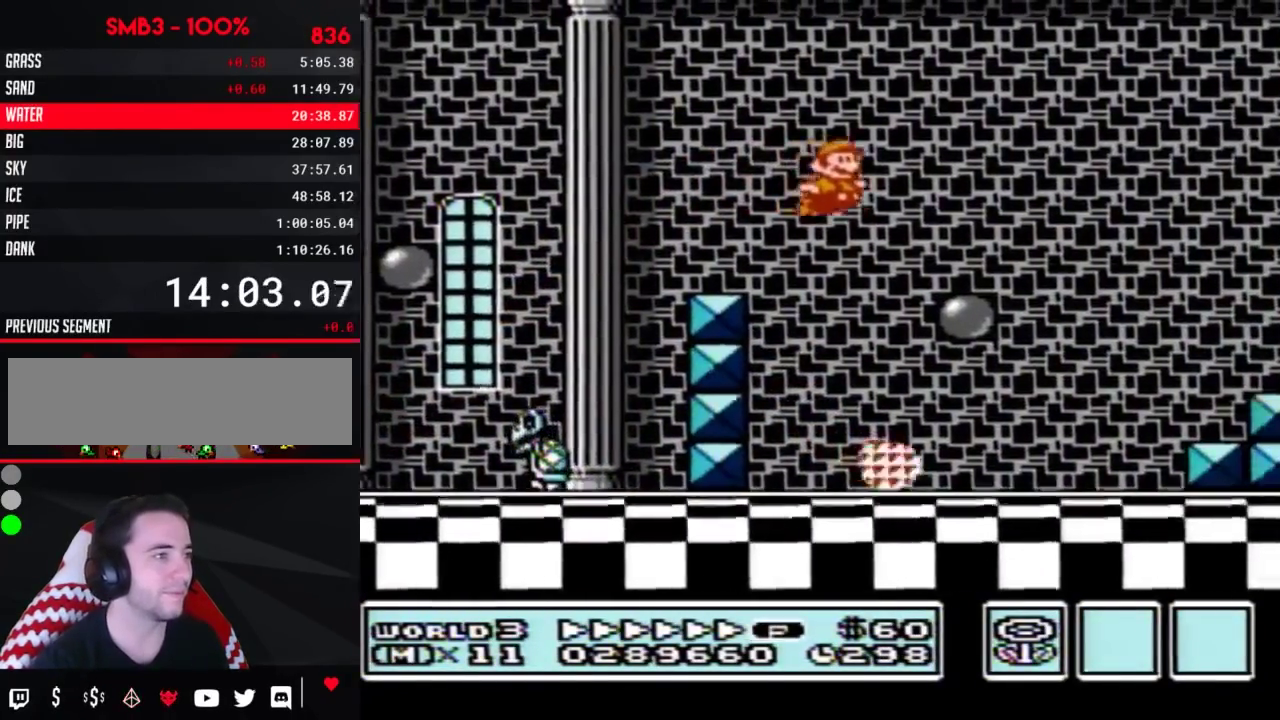
{"buttons": ["B", "DPAD_RIGHT"], "events": [[233, "A", "down"], [483, "A", "up"]]}
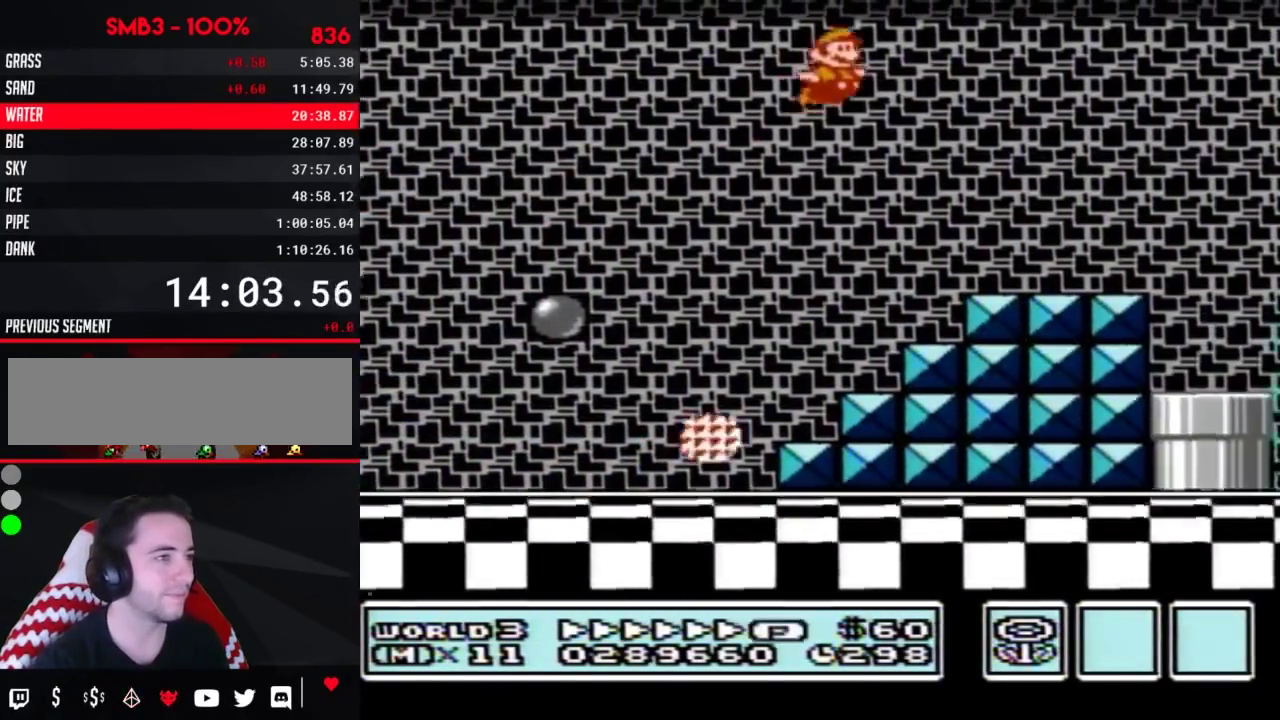
{"buttons": ["B", "DPAD_RIGHT"], "events": [[17, "B", "up"], [83, "B", "down"], [150, "B", "up"], [233, "B", "down"]]}
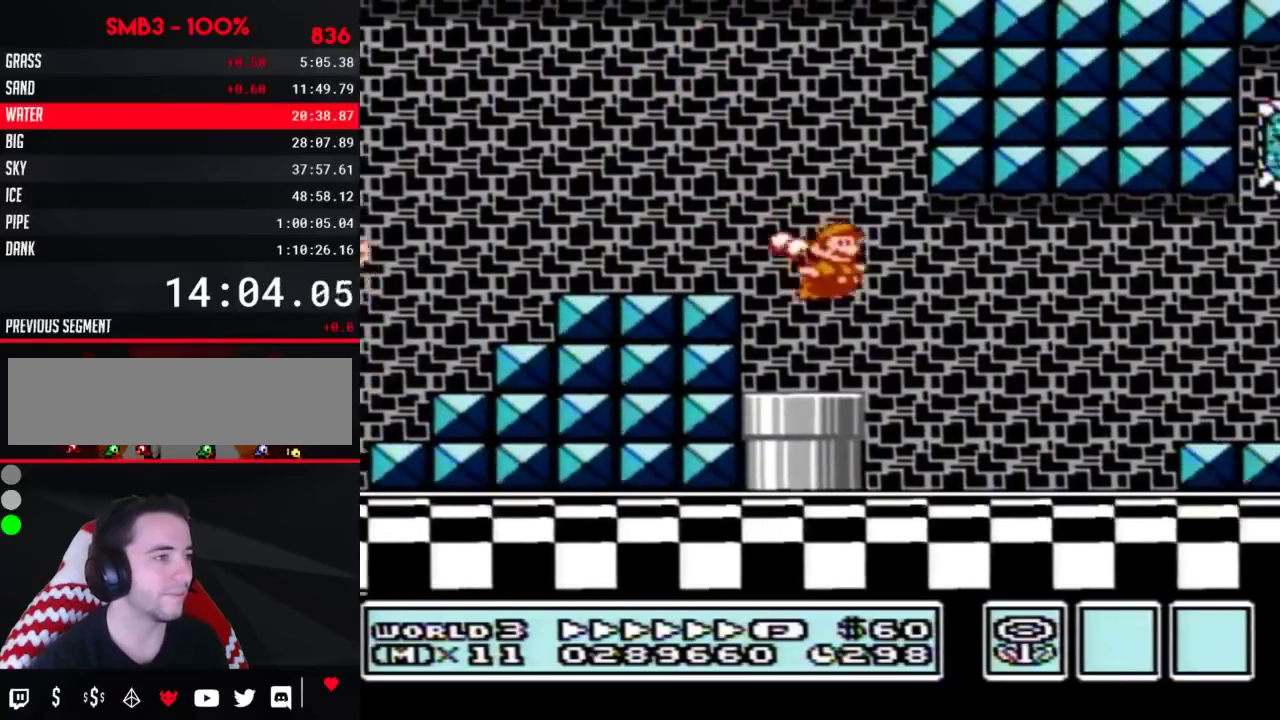
{"buttons": ["B", "DPAD_RIGHT"], "events": [[367, "A", "down"], [417, "A", "up"]]}
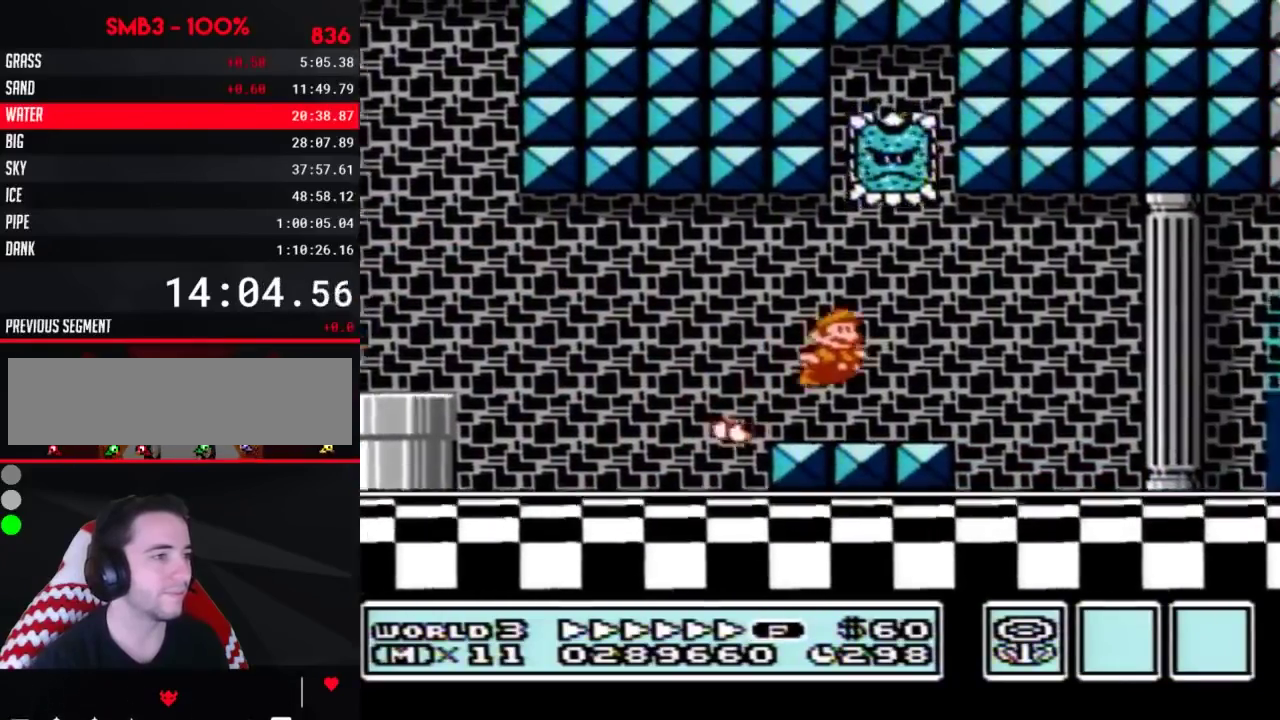
{"buttons": ["B", "DPAD_RIGHT"], "events": []}
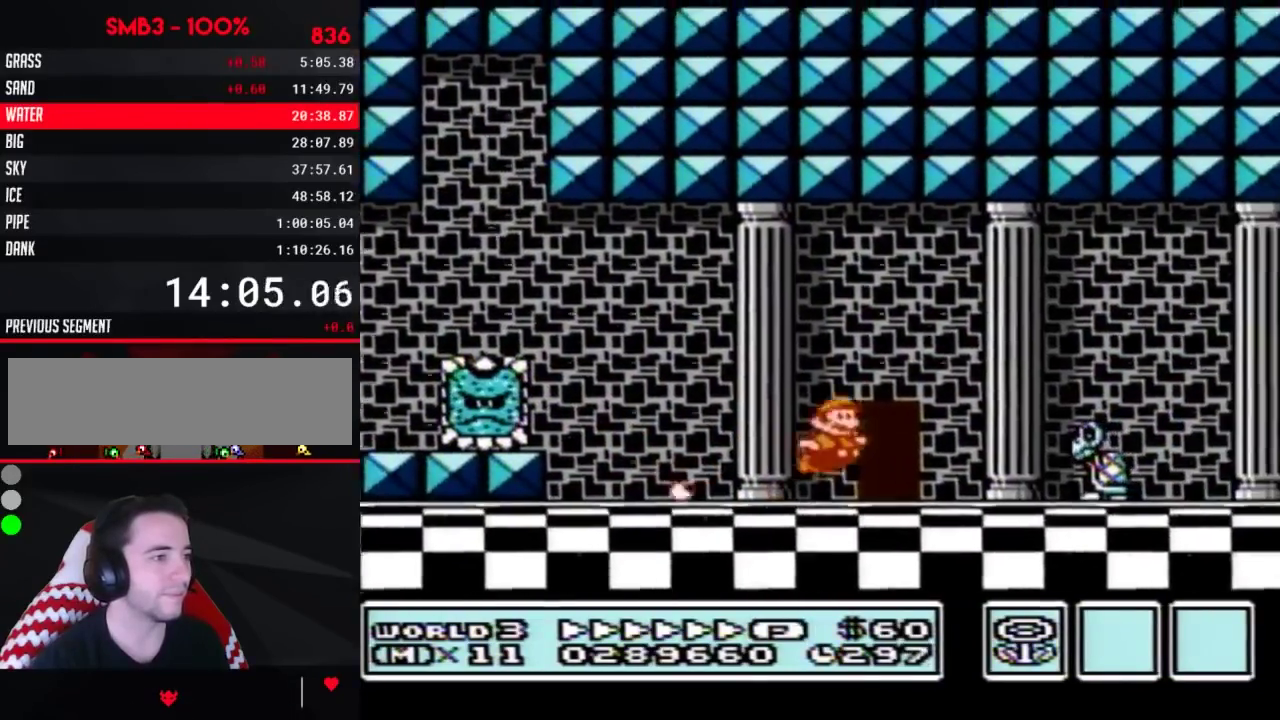
{"buttons": ["B", "DPAD_RIGHT"], "events": [[17, "A", "down"], [83, "A", "up"], [117, "B", "up"], [167, "B", "down"]]}
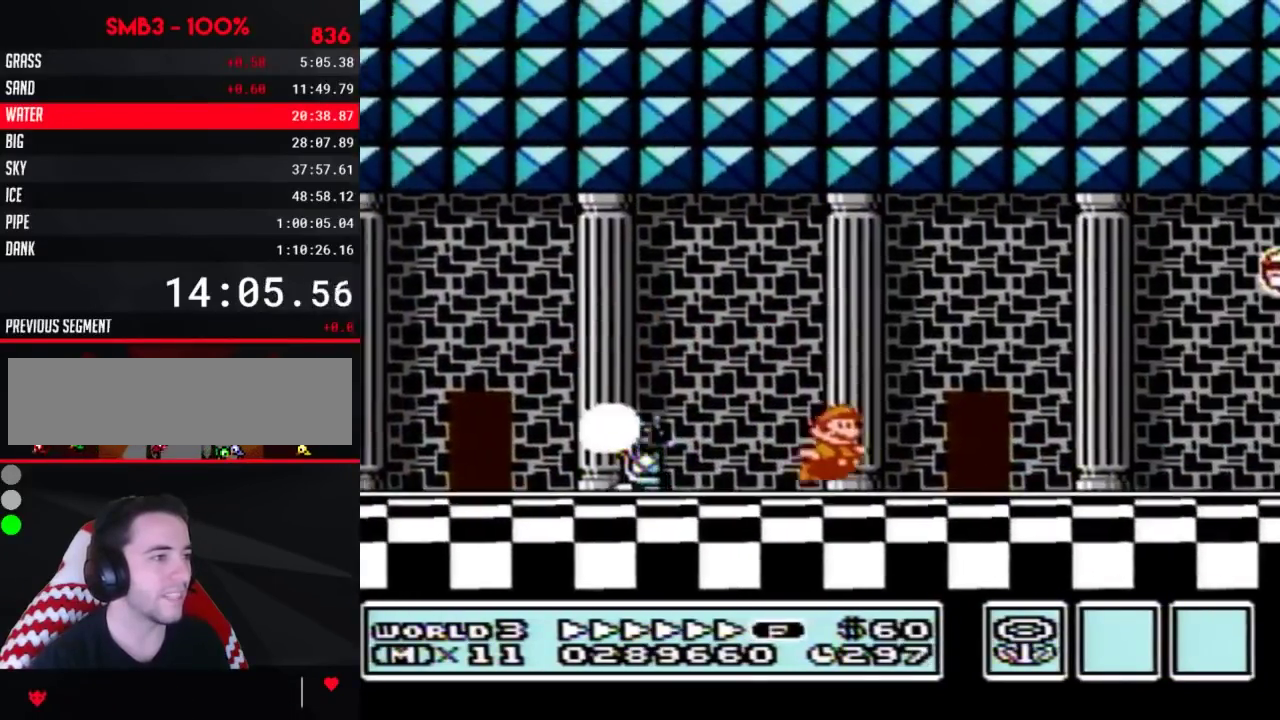
{"buttons": ["B", "DPAD_RIGHT"], "events": []}
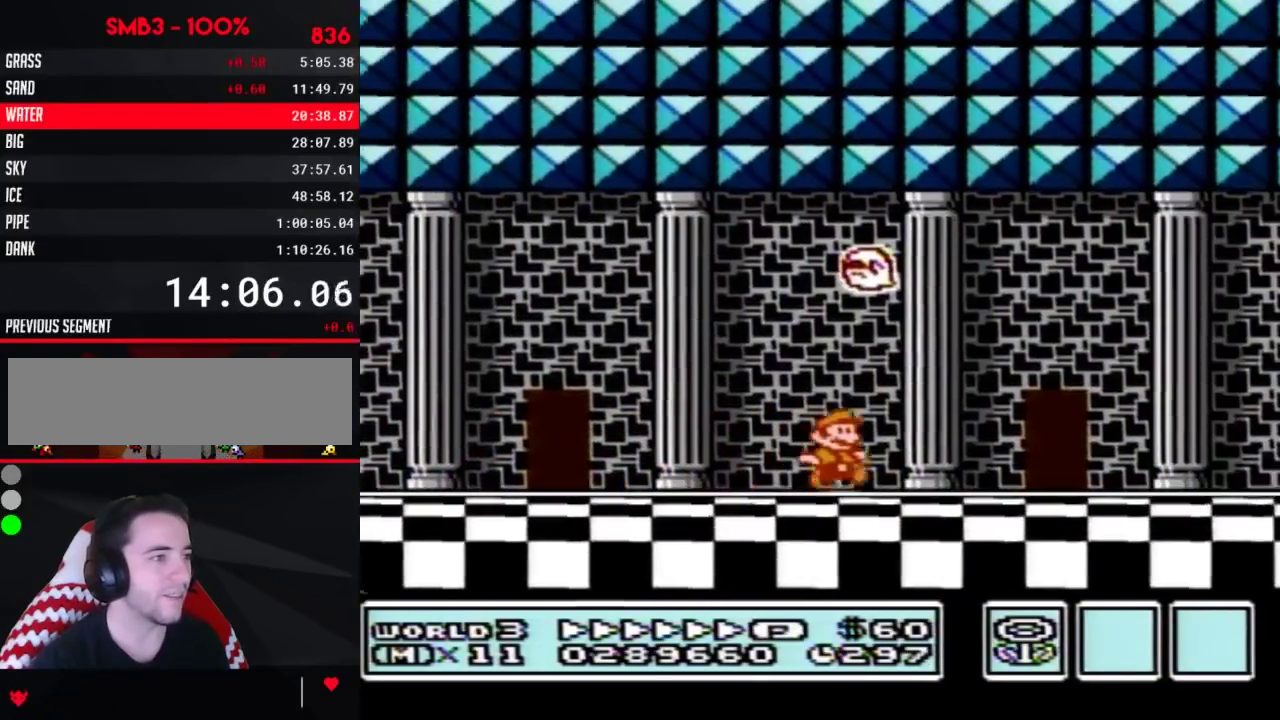
{"buttons": ["B", "DPAD_RIGHT"], "events": []}